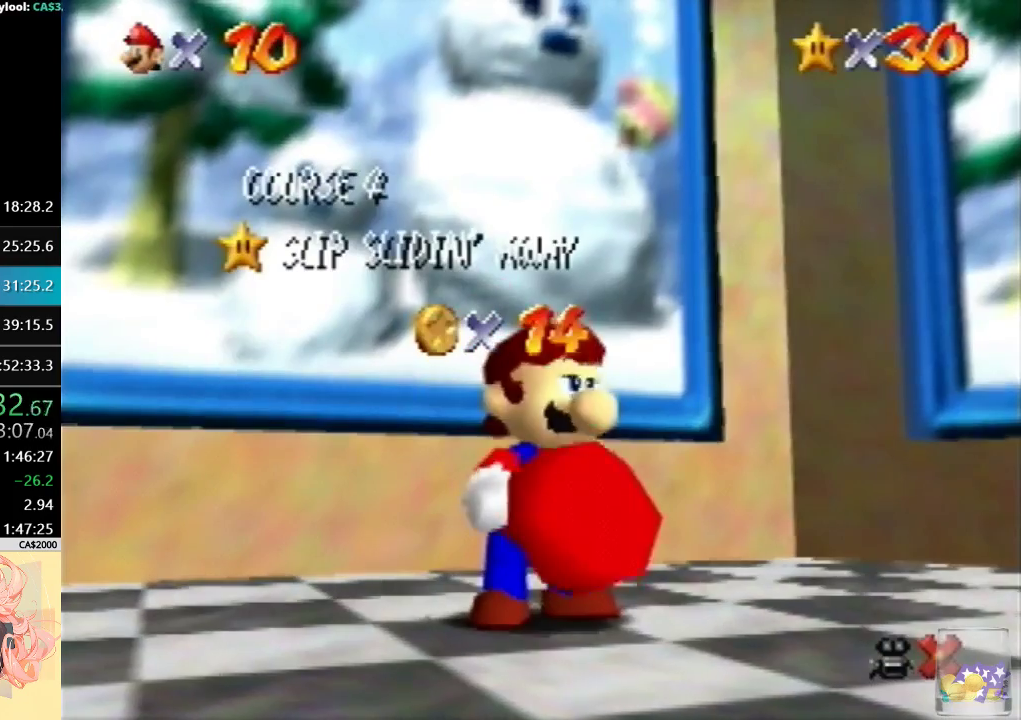
Gameplay with a controller (Nintendo layout); each line is a JSON object with the inputs held at the frame after it. "events" lists button and stick changes between this image and that frame as [ms after this image, input, new state], when the widget could be followed in between. Not read: A L3 R3.
{"buttons": [], "left_stick": "center", "events": []}
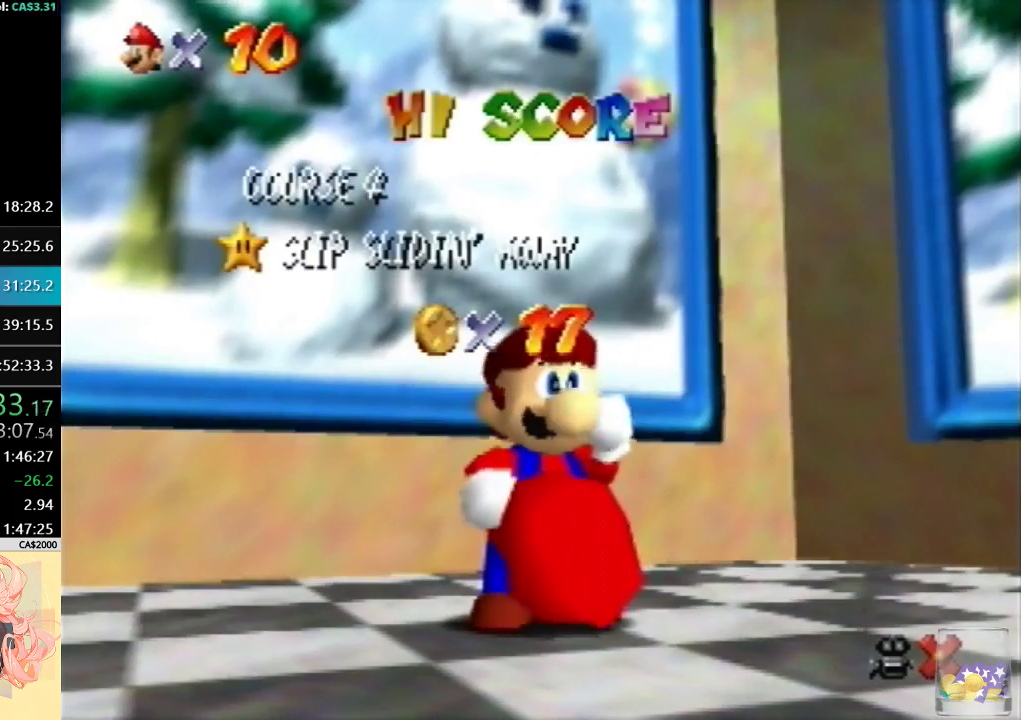
{"buttons": [], "left_stick": "center", "events": []}
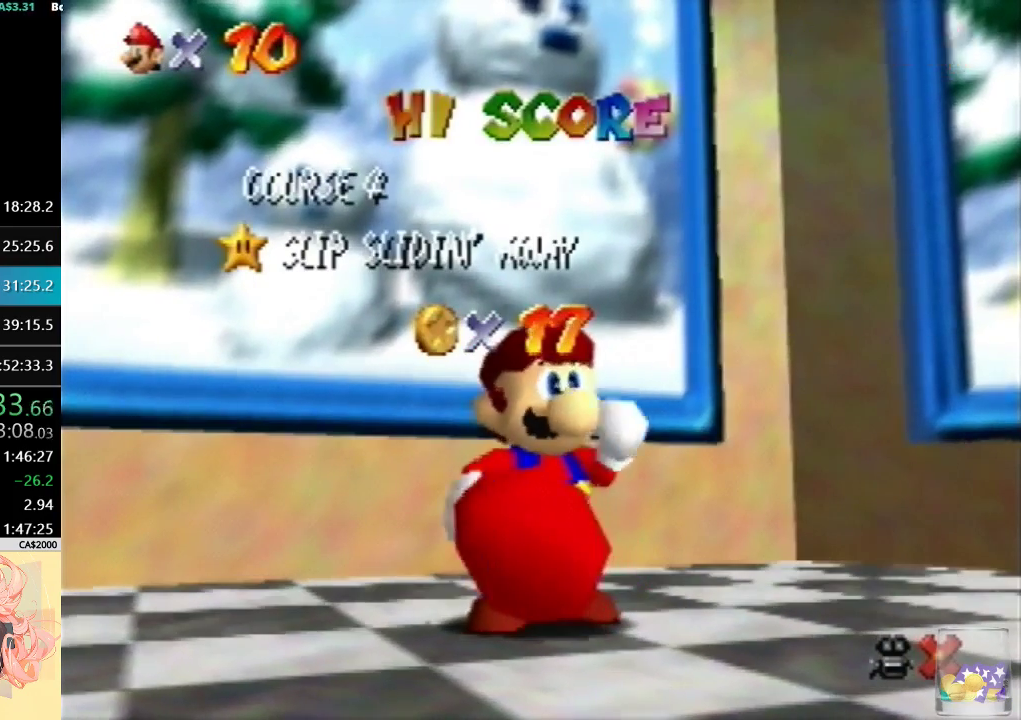
{"buttons": [], "left_stick": "center", "events": []}
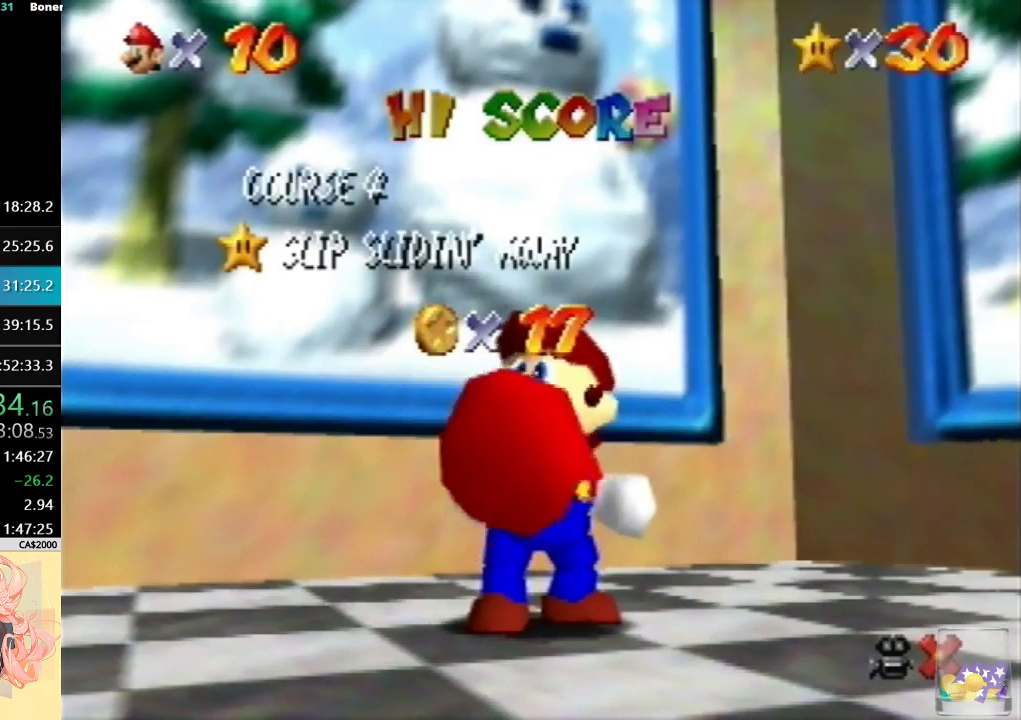
{"buttons": [], "left_stick": "center", "events": []}
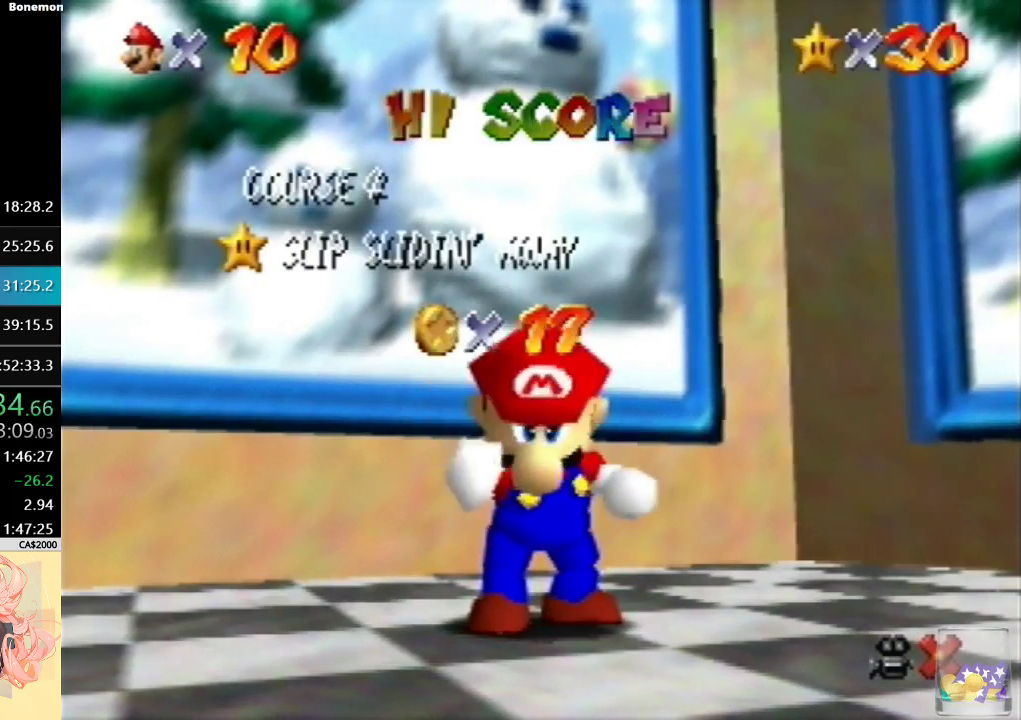
{"buttons": [], "left_stick": "center", "events": []}
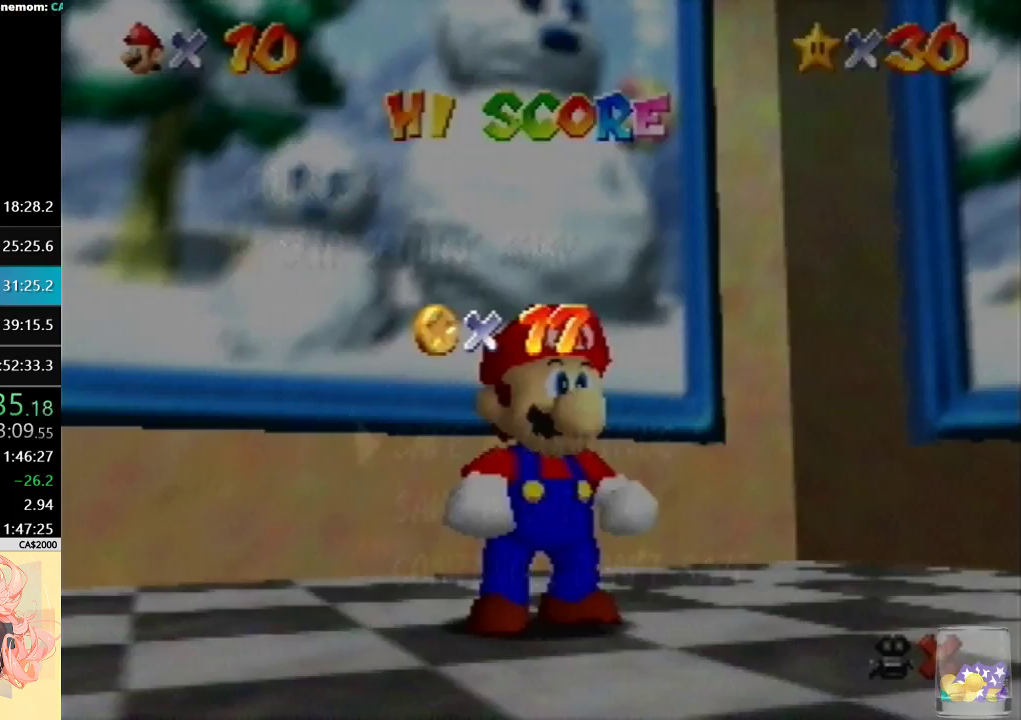
{"buttons": [], "left_stick": "up", "events": [[33, "left_stick", "down"], [233, "left_stick", "center"], [333, "left_stick", "up"]]}
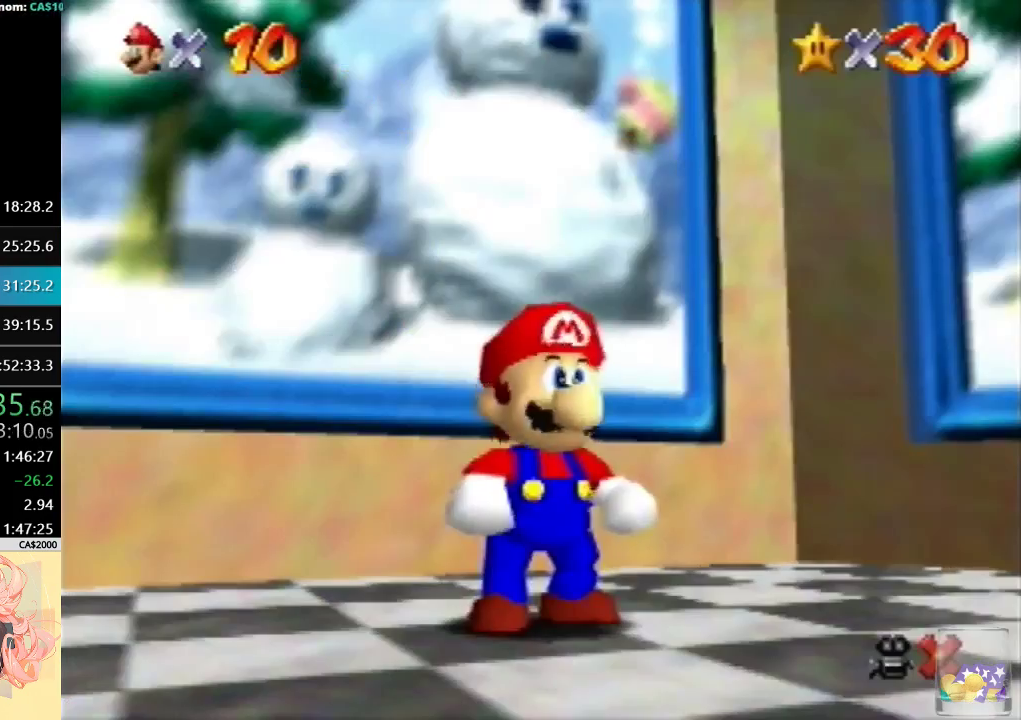
{"buttons": [], "left_stick": "up", "events": []}
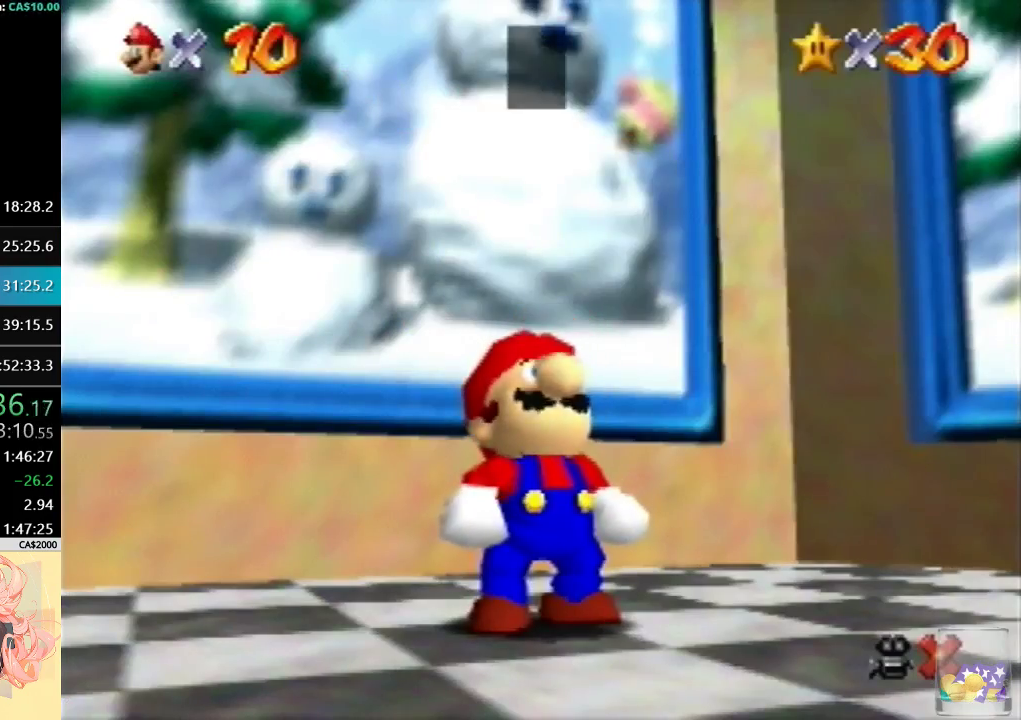
{"buttons": ["B"], "left_stick": "up", "events": [[33, "B", "down"], [200, "B", "up"], [400, "B", "down"]]}
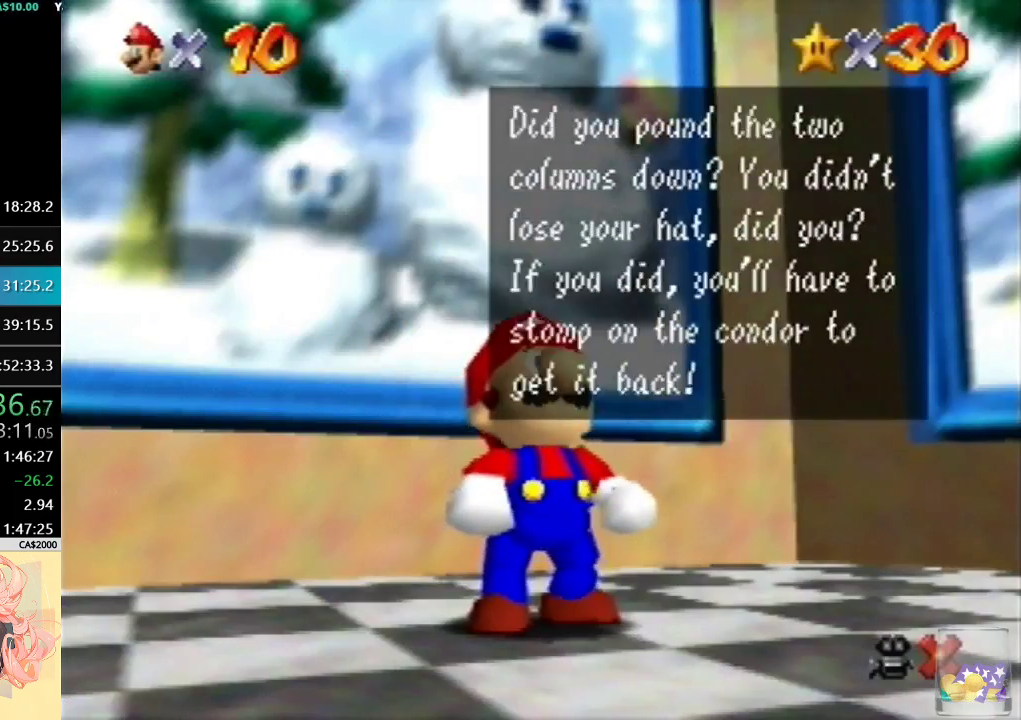
{"buttons": [], "left_stick": "up-left", "events": [[33, "B", "up"], [200, "B", "down"], [300, "left_stick", "up-left"], [400, "B", "up"]]}
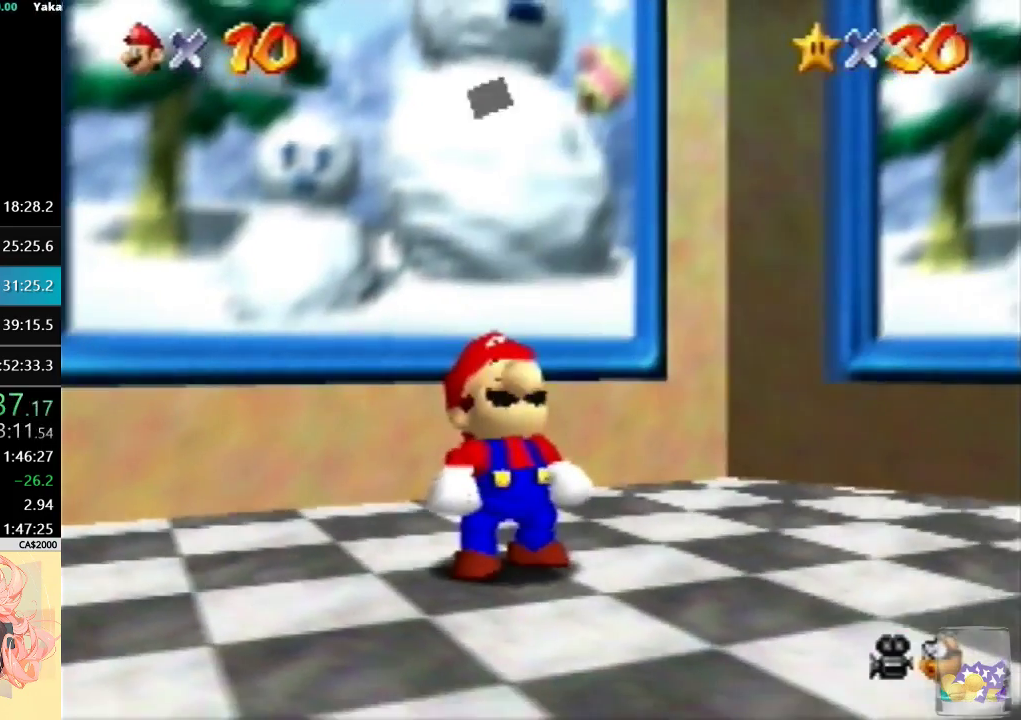
{"buttons": [], "left_stick": "up-left", "events": []}
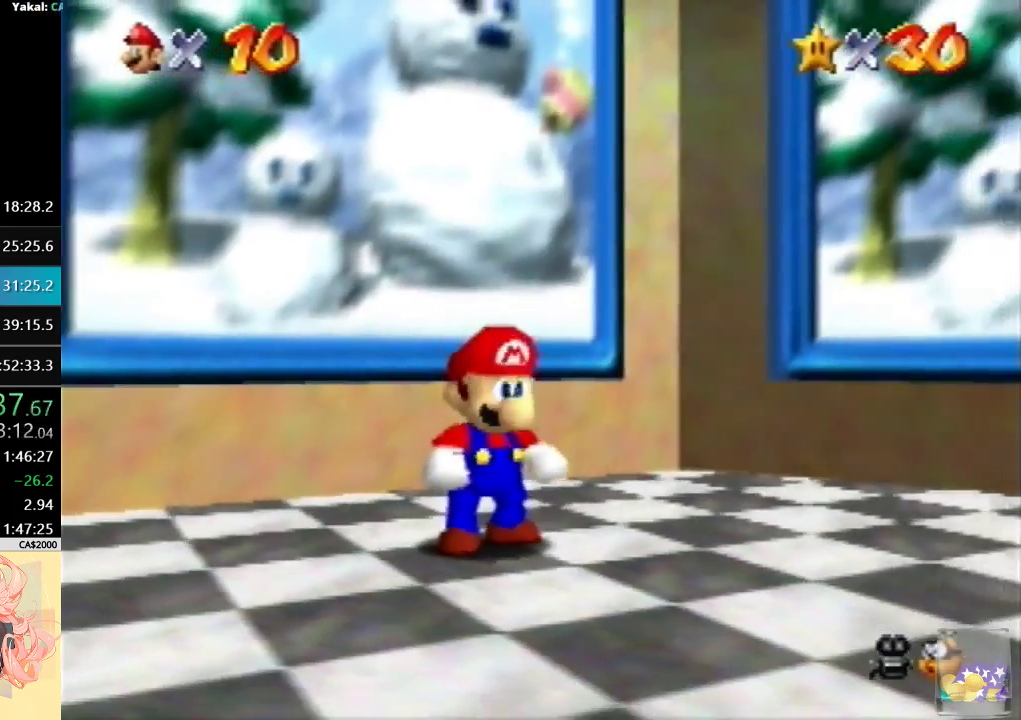
{"buttons": [], "left_stick": "up-left", "events": []}
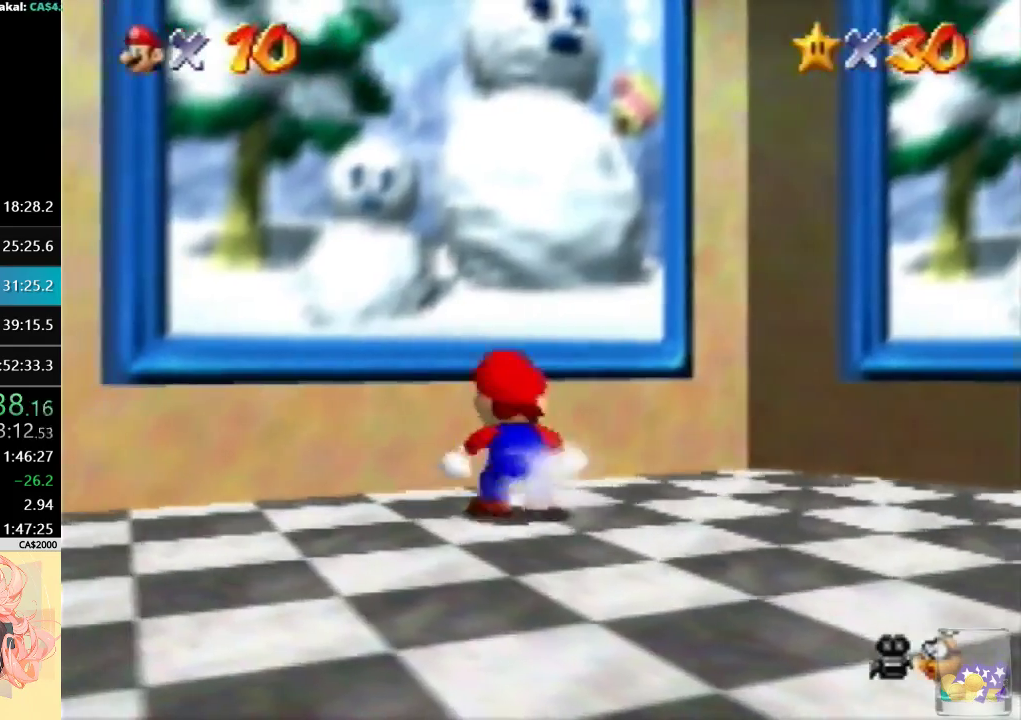
{"buttons": [], "left_stick": "center", "events": [[400, "left_stick", "center"]]}
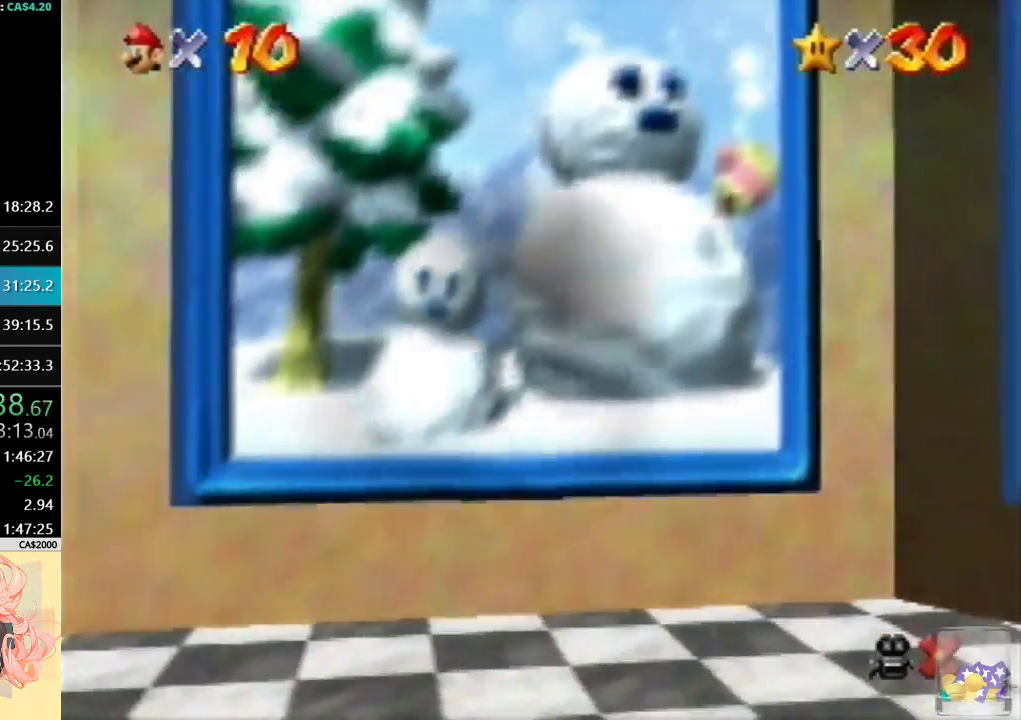
{"buttons": [], "left_stick": "center", "events": []}
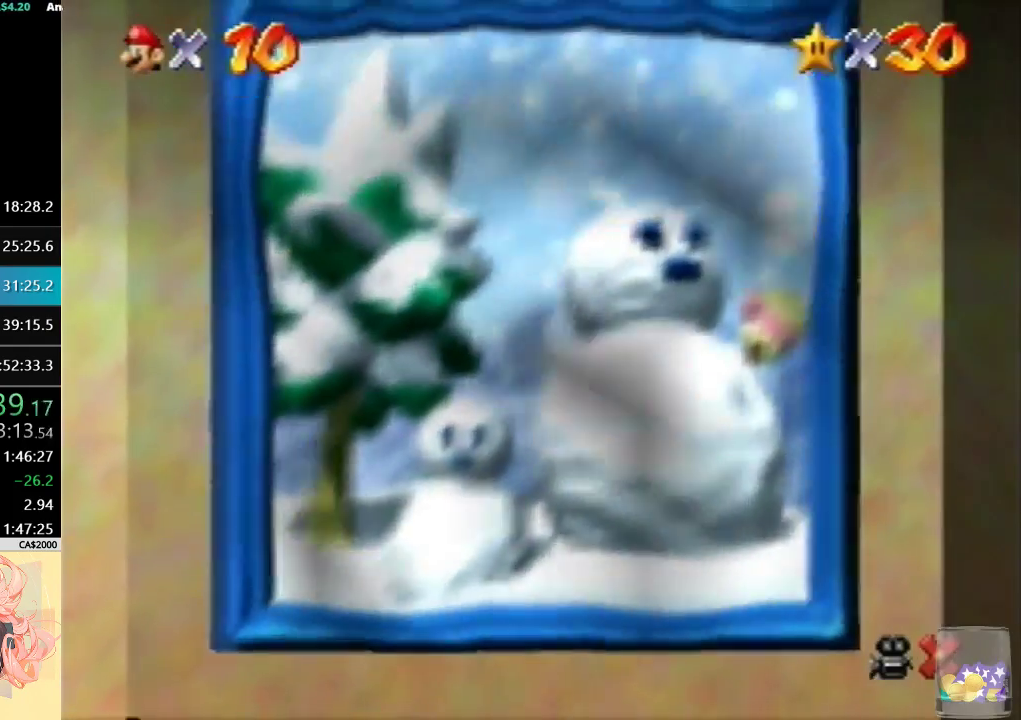
{"buttons": [], "left_stick": "center", "events": []}
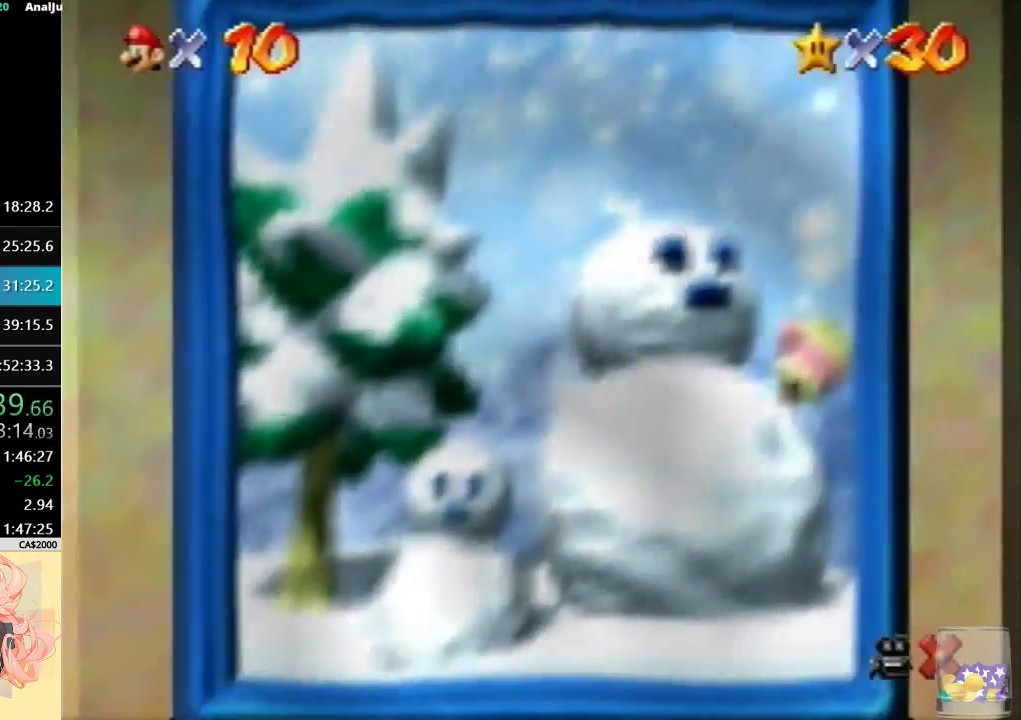
{"buttons": [], "left_stick": "center", "events": []}
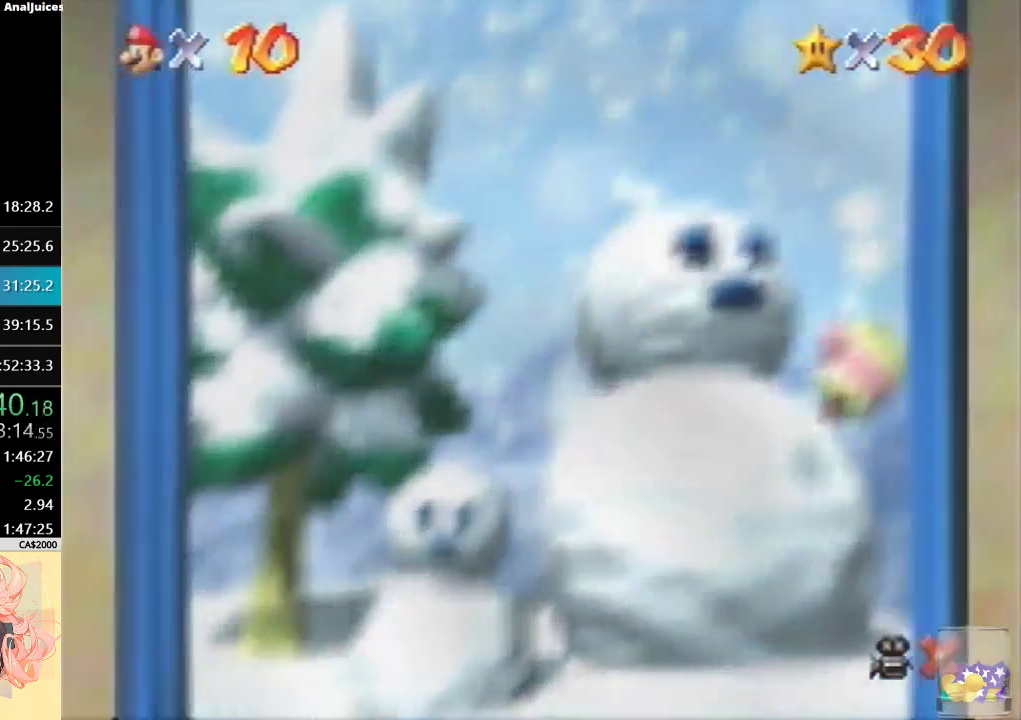
{"buttons": [], "left_stick": "center", "events": []}
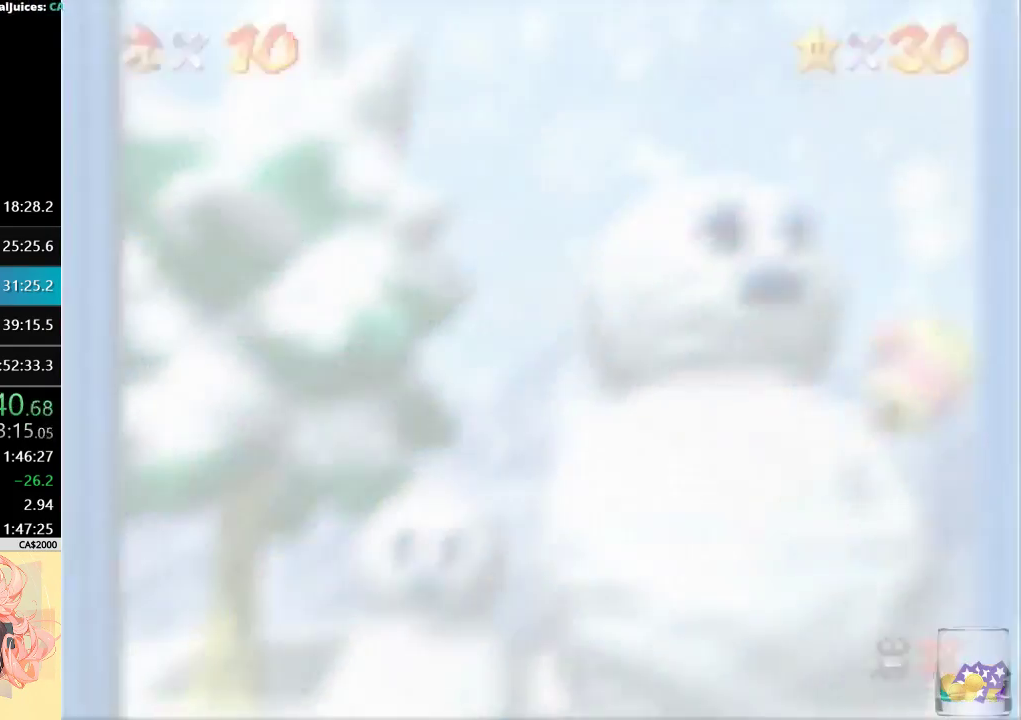
{"buttons": [], "left_stick": "center", "events": []}
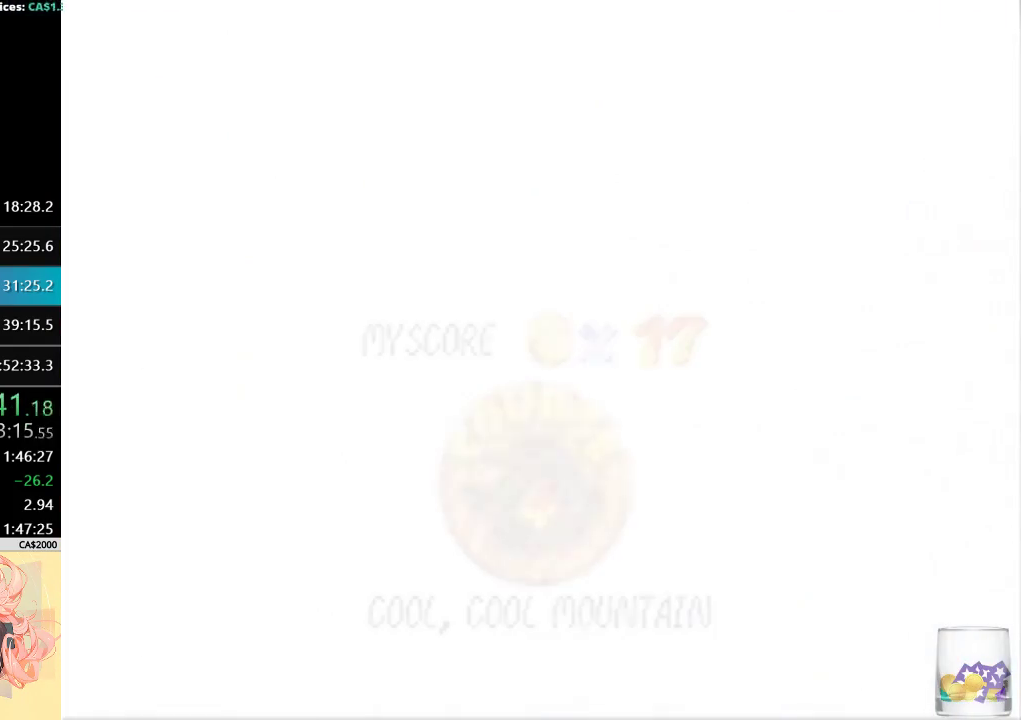
{"buttons": [], "left_stick": "center", "events": []}
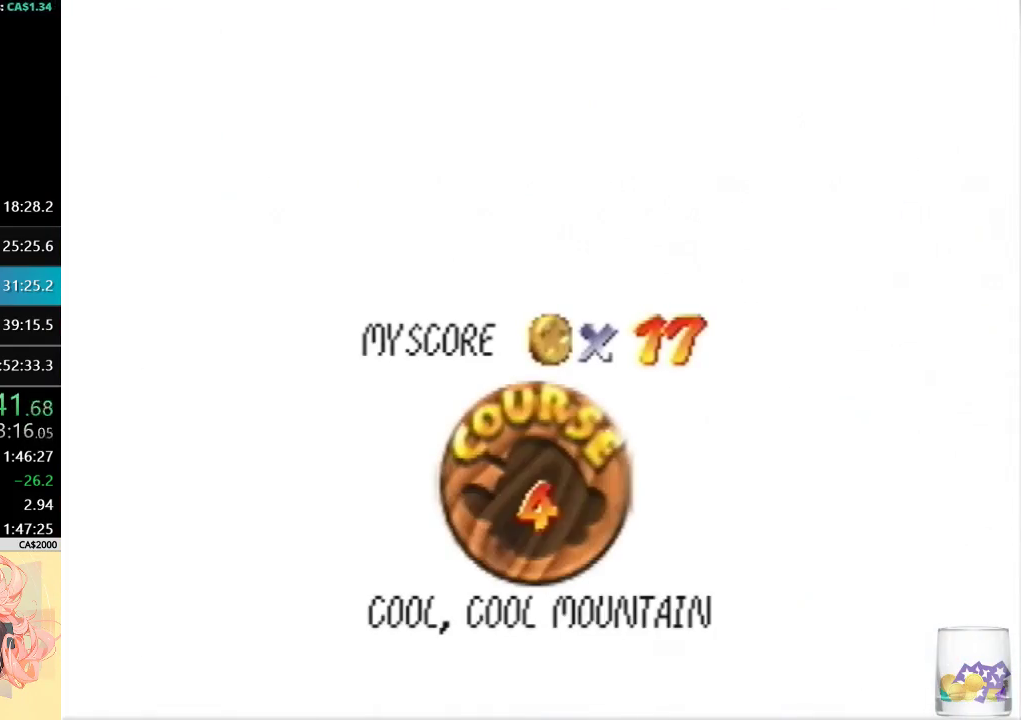
{"buttons": [], "left_stick": "center", "events": []}
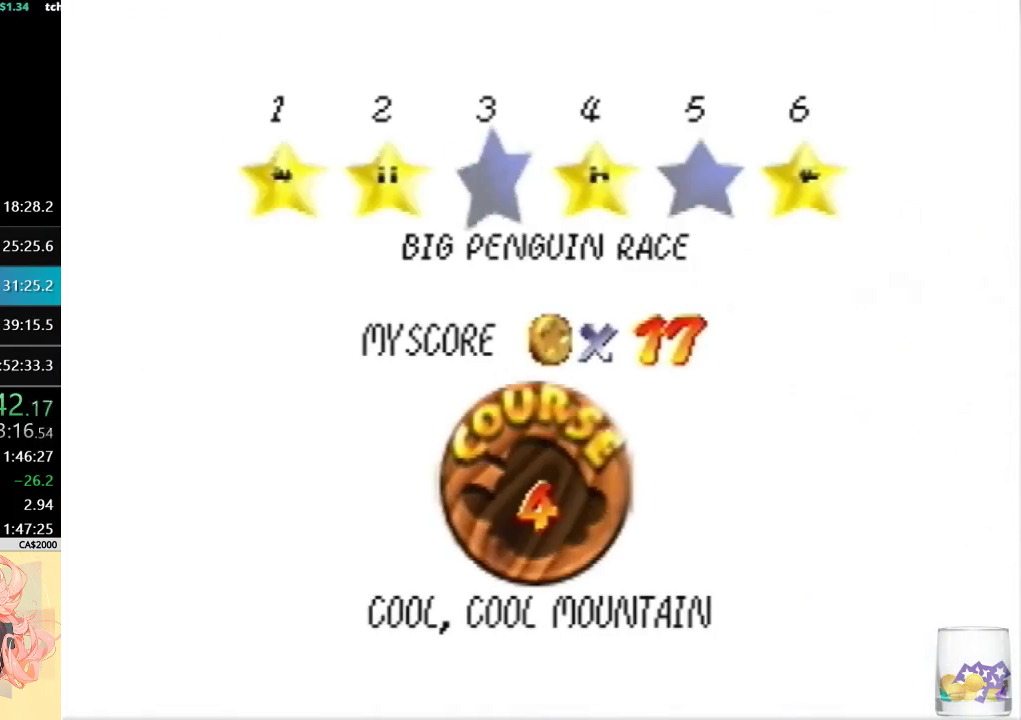
{"buttons": [], "left_stick": "up-left", "events": [[433, "left_stick", "up-left"]]}
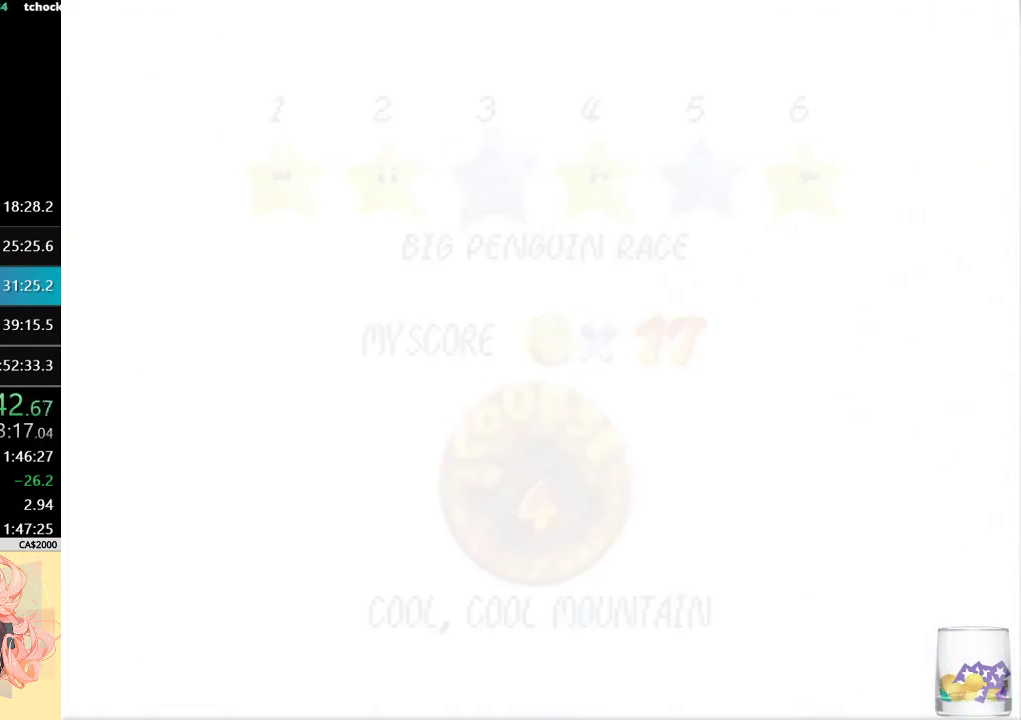
{"buttons": ["C_RIGHT"], "left_stick": "up-left", "events": [[500, "C_RIGHT", "down"]]}
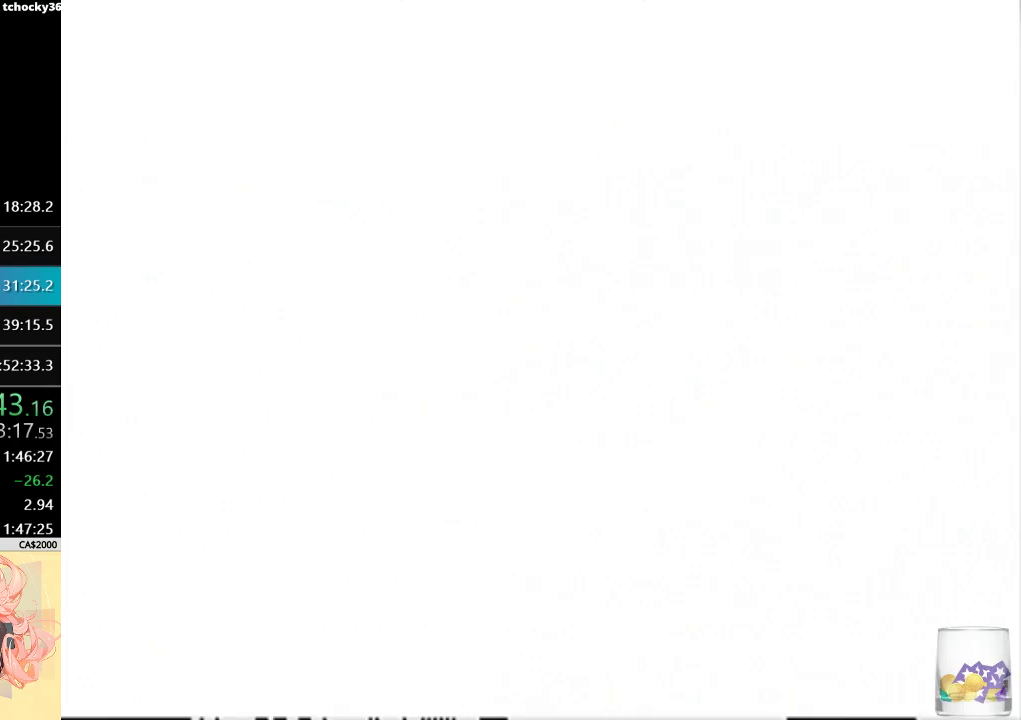
{"buttons": [], "left_stick": "up", "events": [[200, "C_DOWN", "down"], [200, "C_RIGHT", "up"], [300, "C_DOWN", "up"], [300, "left_stick", "up"]]}
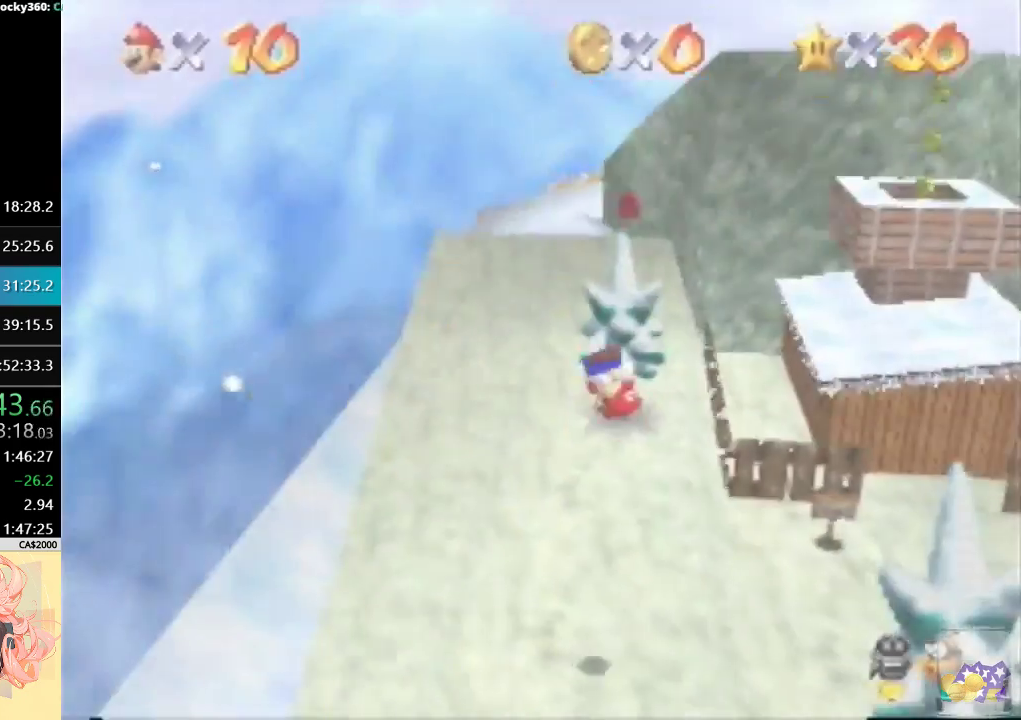
{"buttons": [], "left_stick": "up", "events": [[33, "R1", "down"], [67, "C_DOWN", "down"], [200, "R1", "up"], [233, "C_DOWN", "up"]]}
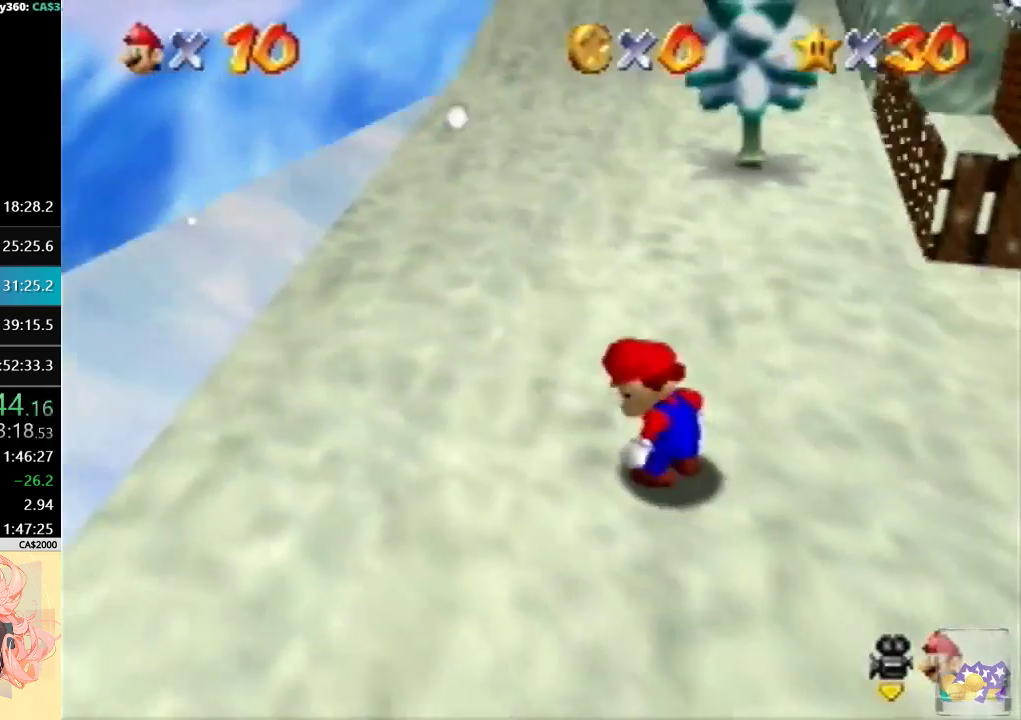
{"buttons": [], "left_stick": "up", "events": [[367, "B", "down"], [467, "B", "up"]]}
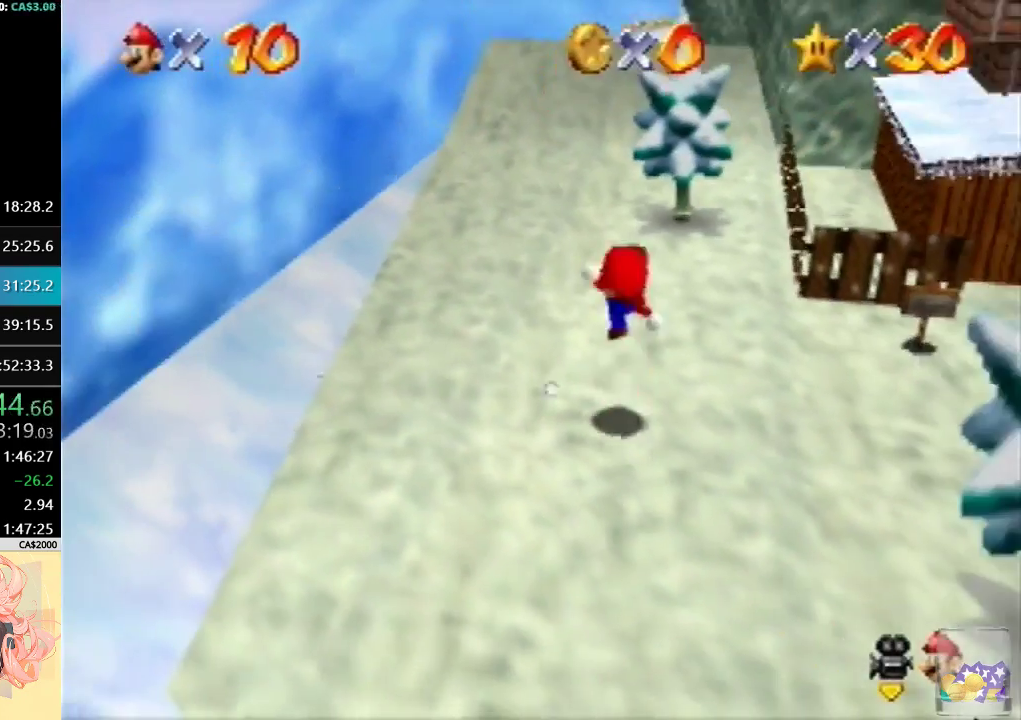
{"buttons": [], "left_stick": "up", "events": []}
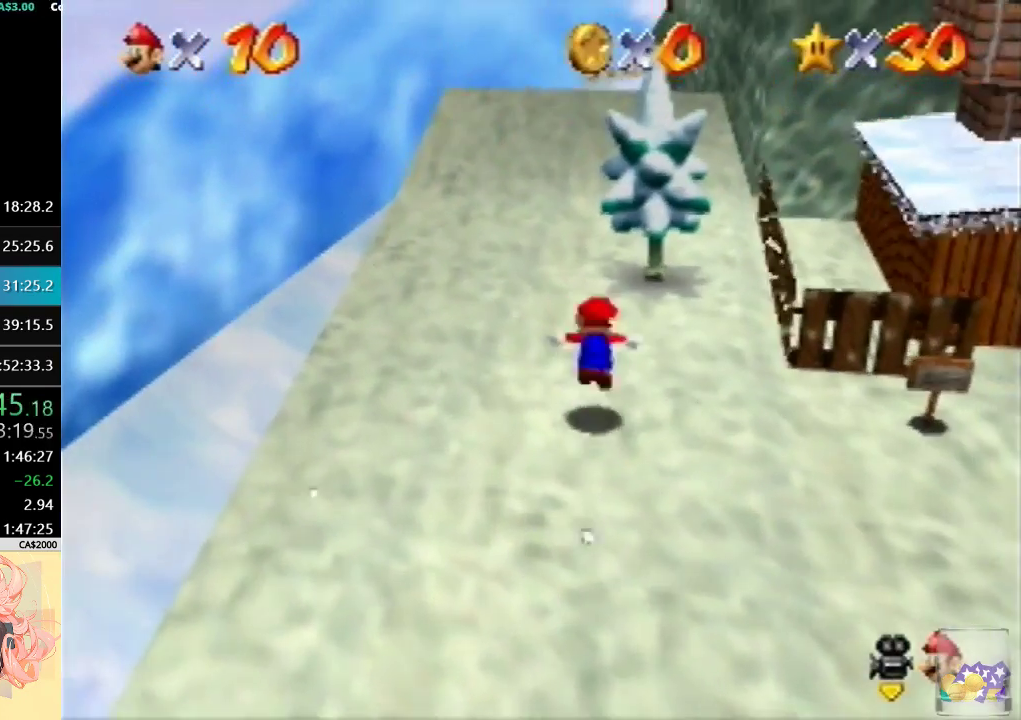
{"buttons": ["B"], "left_stick": "up", "events": [[333, "B", "down"]]}
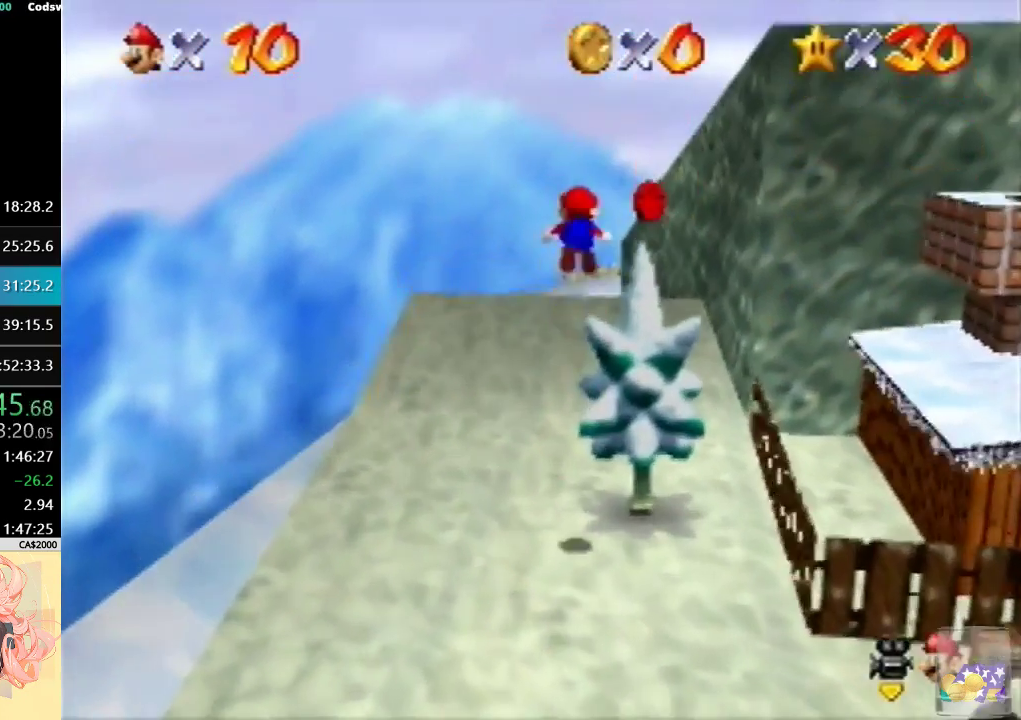
{"buttons": ["B", "R1"], "left_stick": "up-left", "events": [[300, "B", "up"], [467, "B", "down"], [467, "R1", "down"], [500, "left_stick", "up-left"]]}
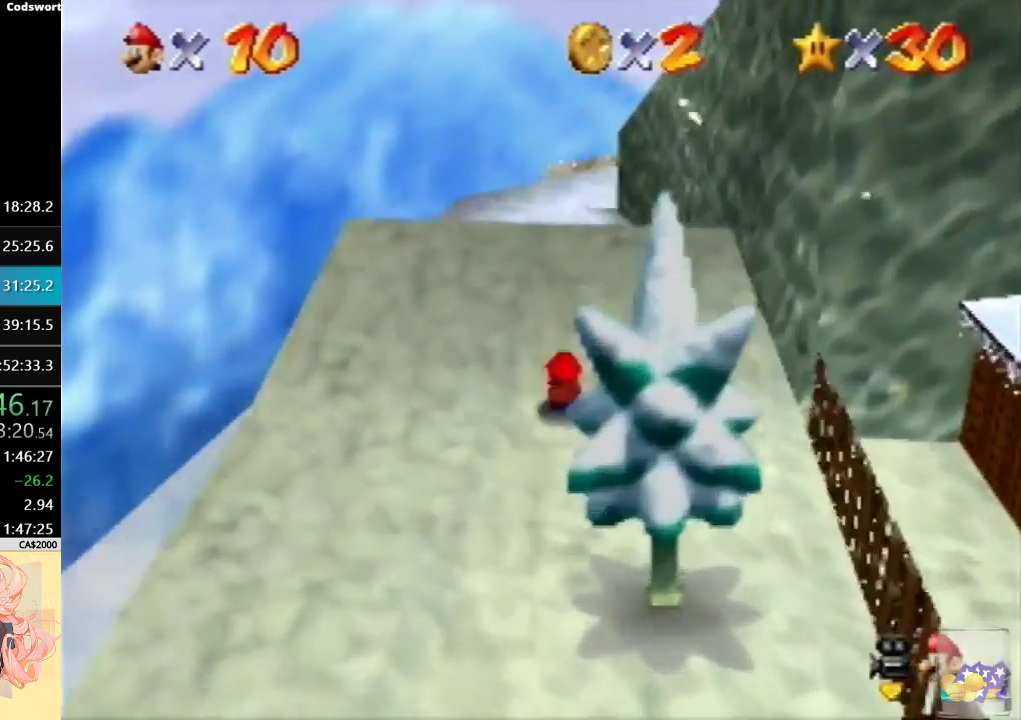
{"buttons": [], "left_stick": "left", "events": [[67, "B", "up"], [67, "R1", "up"], [367, "left_stick", "left"]]}
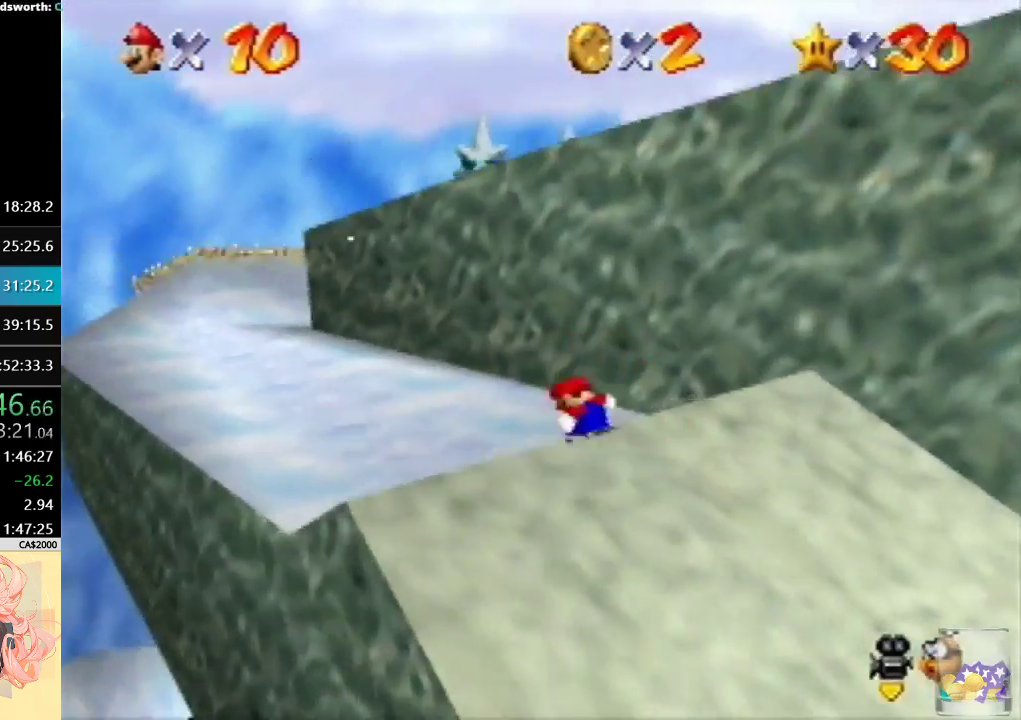
{"buttons": [], "left_stick": "up", "events": [[200, "left_stick", "up-left"], [433, "left_stick", "up"]]}